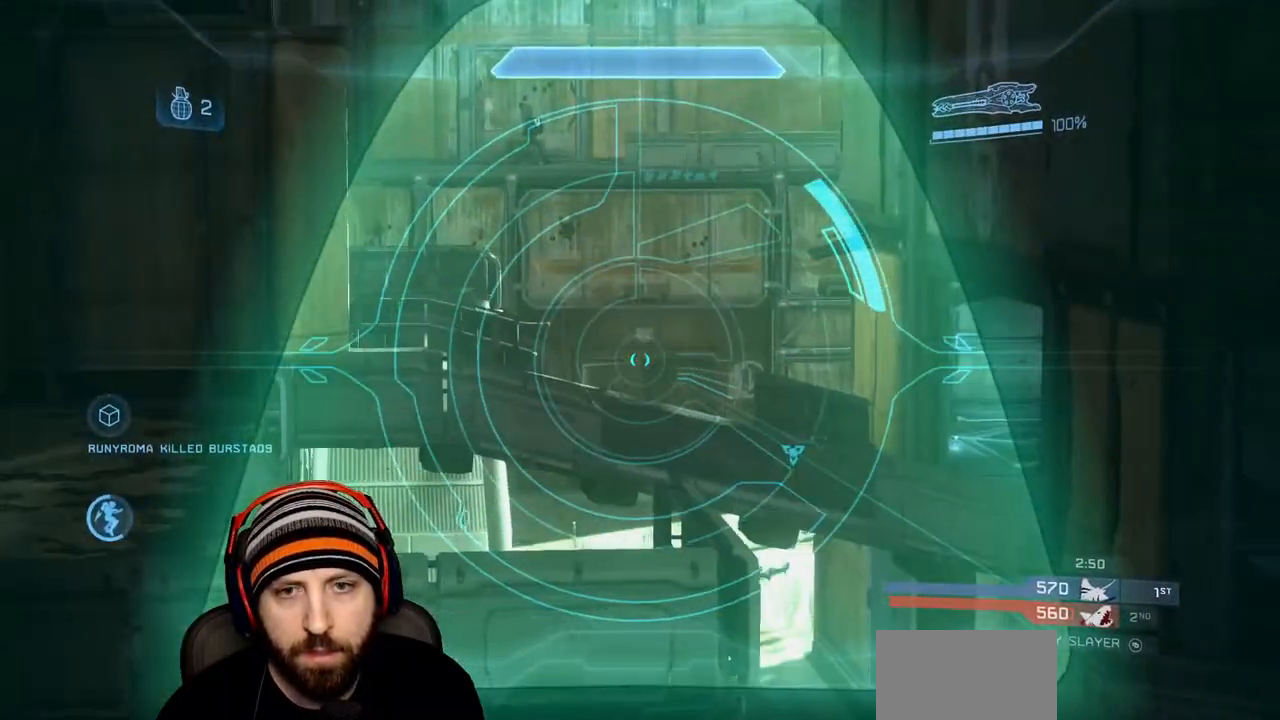
Gameplay with a controller (Xbox layout); each line is a JSON object with the inputs held at the frame after it. "events" lists button and stick changes between this image and that frame as [ms after this image, input, new state], when the widget could be followed in between.
{"buttons": [], "left_stick": "down-right", "right_stick": "center", "events": [[50, "Y", "down"], [133, "Y", "up"], [200, "Y", "down"], [283, "Y", "up"]]}
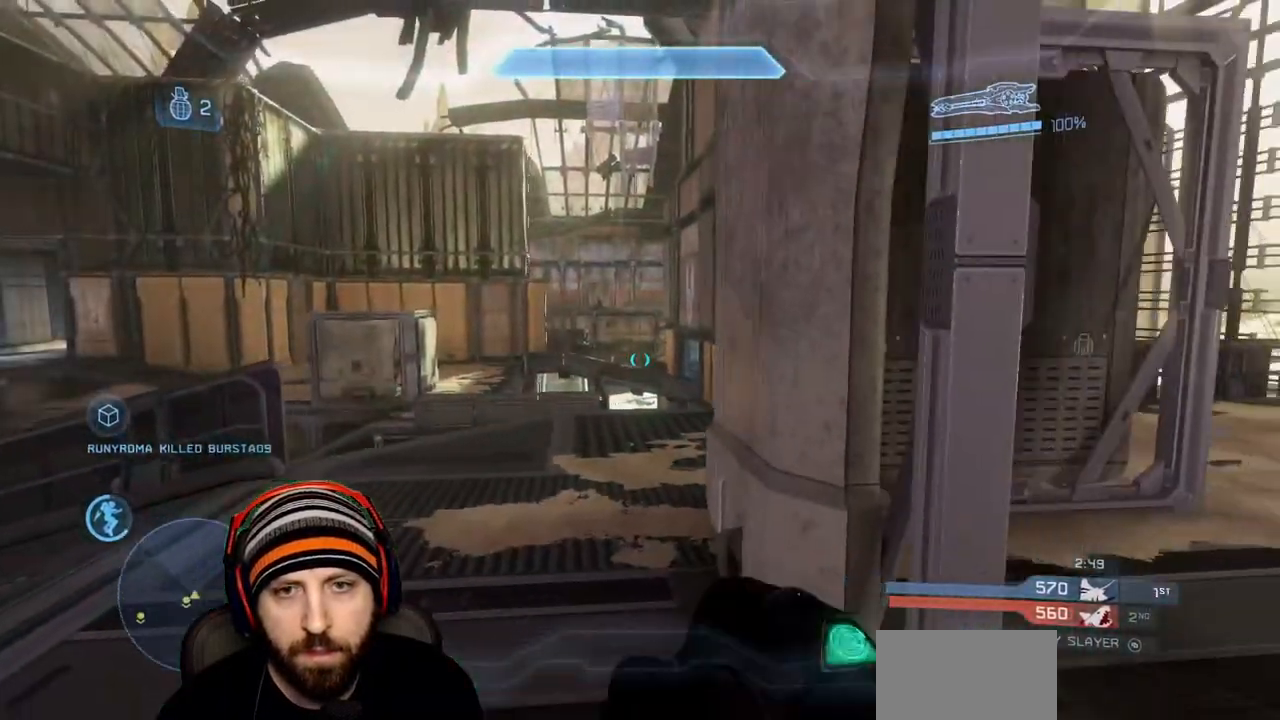
{"buttons": [], "left_stick": "up-right", "right_stick": "center", "events": [[100, "left_stick", "right"], [217, "left_stick", "up-right"]]}
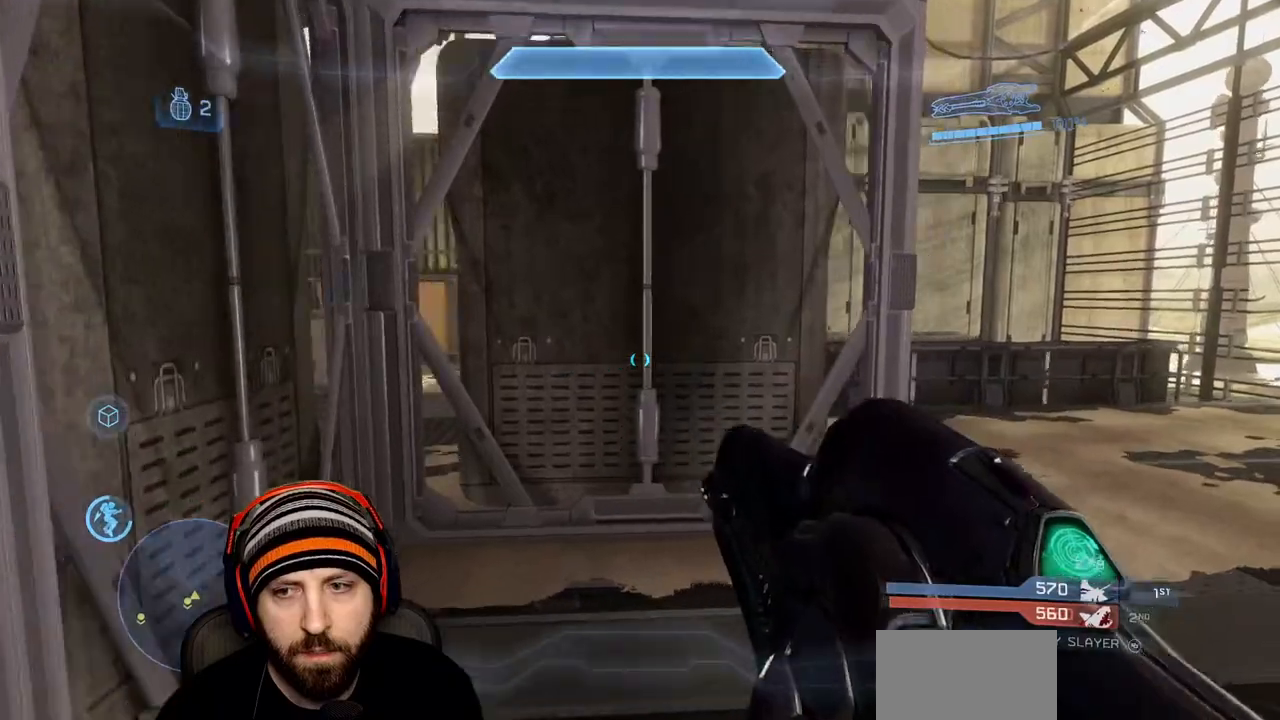
{"buttons": [], "left_stick": "up-right", "right_stick": "center", "events": [[50, "A", "down"], [50, "right_stick", "left"], [150, "right_stick", "center"], [183, "A", "up"]]}
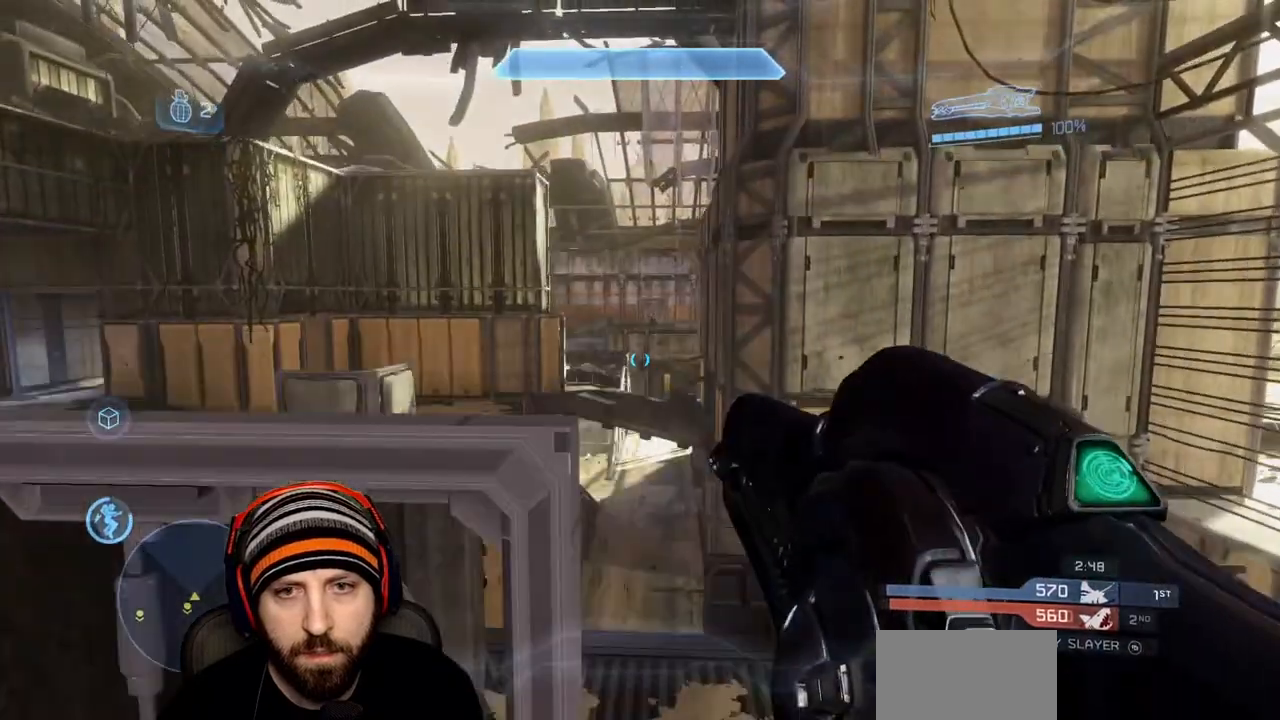
{"buttons": [], "left_stick": "up-right", "right_stick": "right", "events": [[500, "right_stick", "right"]]}
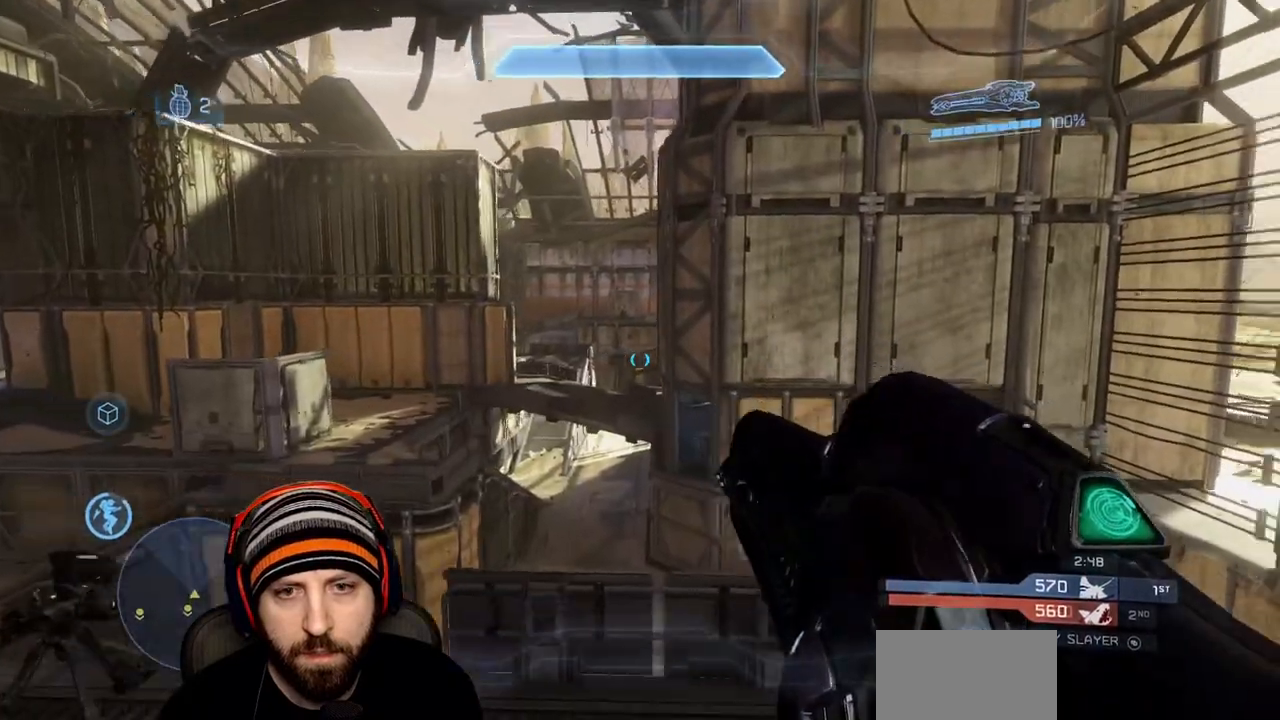
{"buttons": [], "left_stick": "up-right", "right_stick": "center", "events": [[183, "right_stick", "center"], [283, "right_stick", "up-left"], [483, "right_stick", "center"]]}
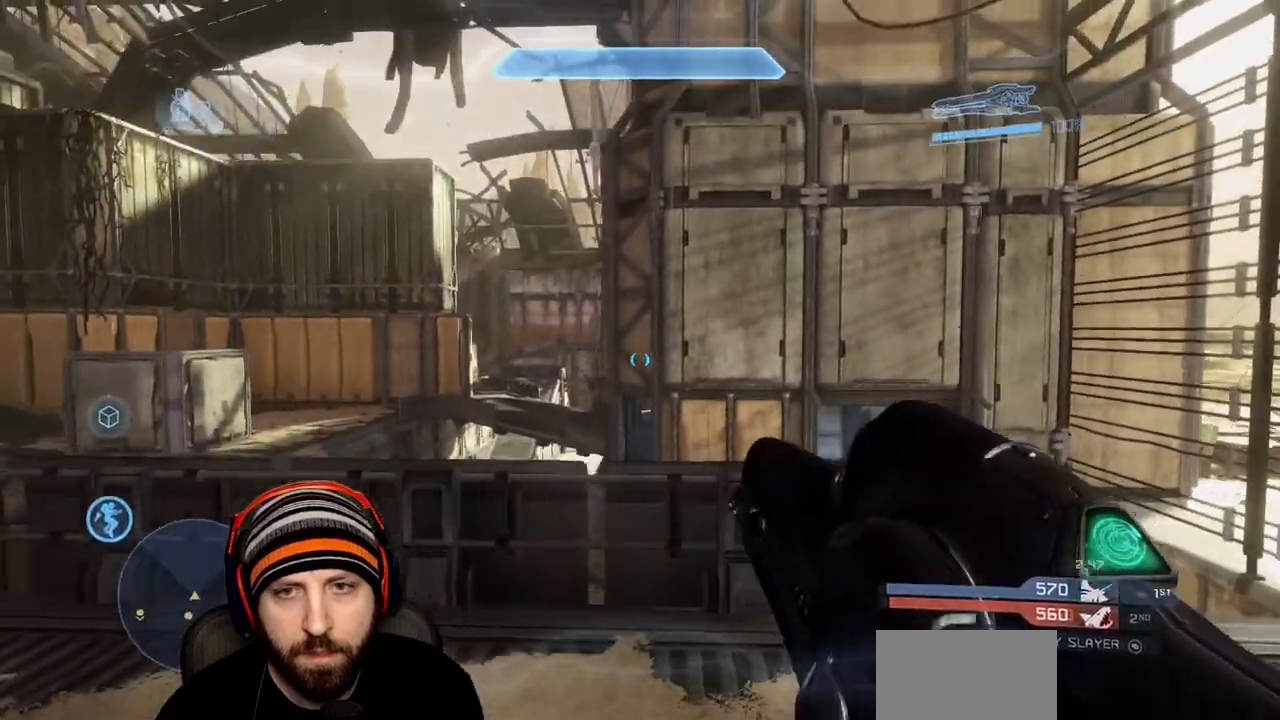
{"buttons": [], "left_stick": "up-right", "right_stick": "center", "events": [[50, "right_stick", "down"], [250, "right_stick", "center"]]}
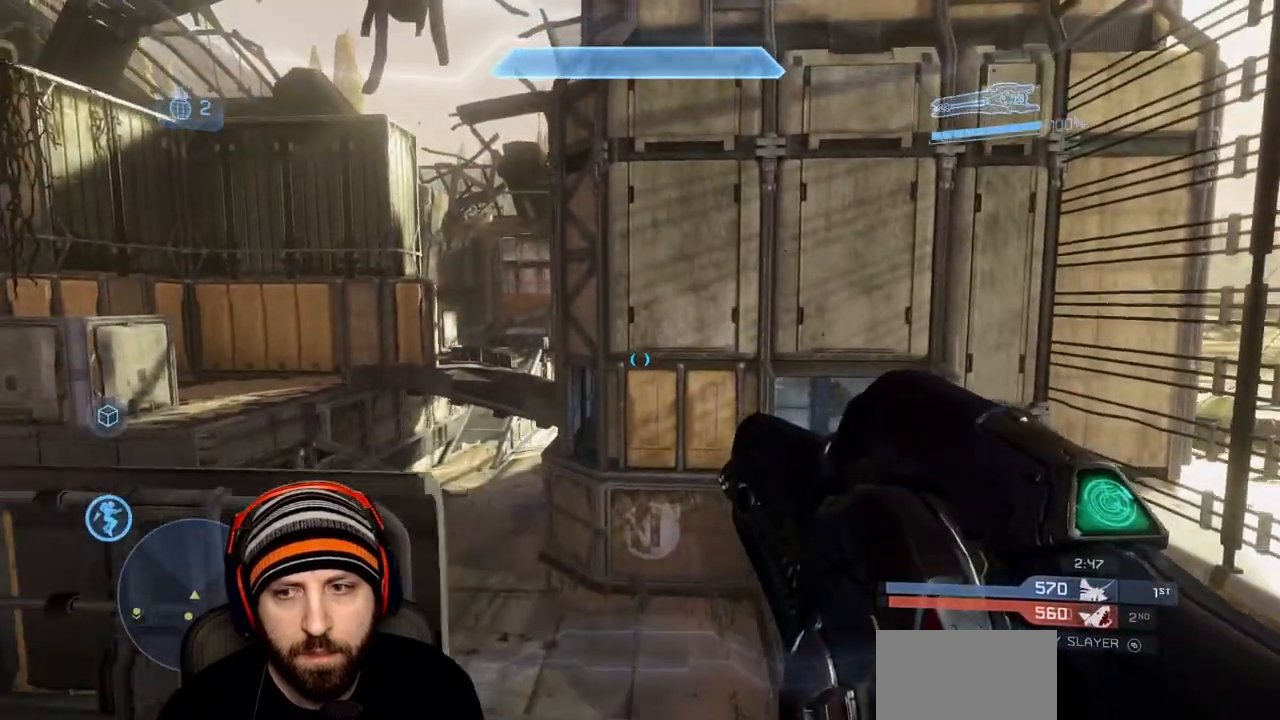
{"buttons": [], "left_stick": "up-right", "right_stick": "center", "events": [[150, "right_stick", "left"], [283, "right_stick", "center"]]}
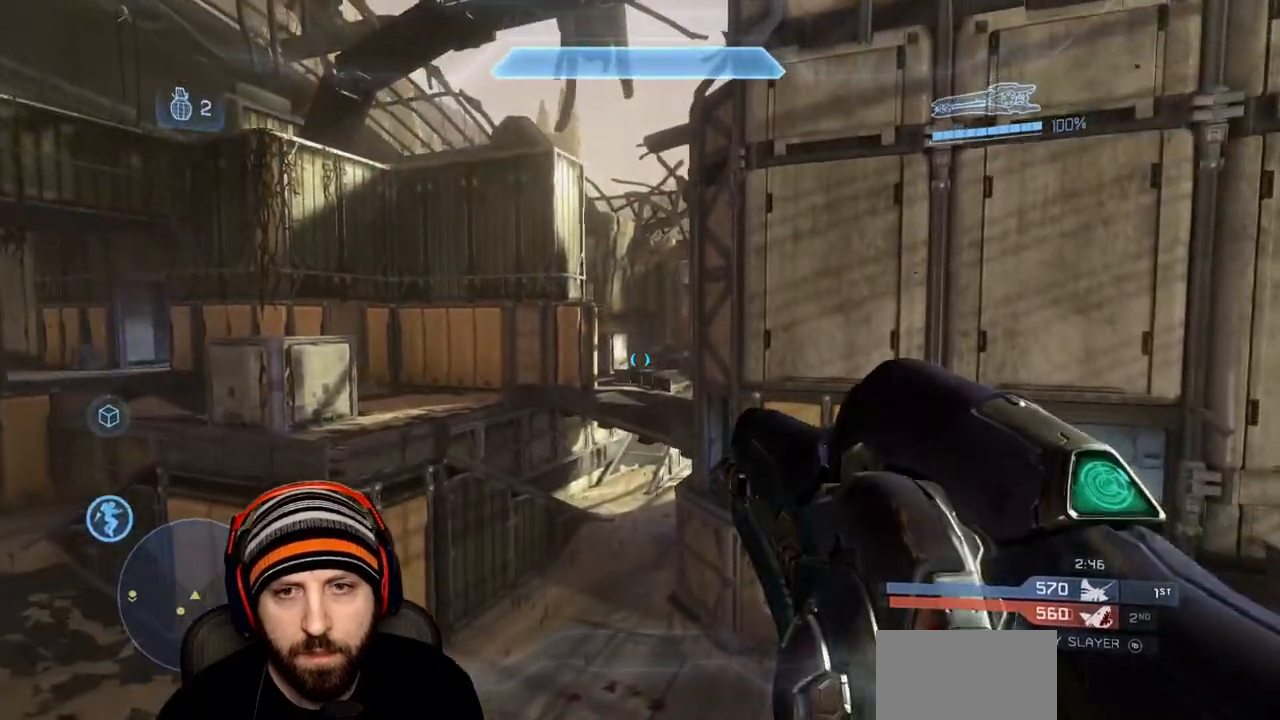
{"buttons": [], "left_stick": "up-right", "right_stick": "center", "events": []}
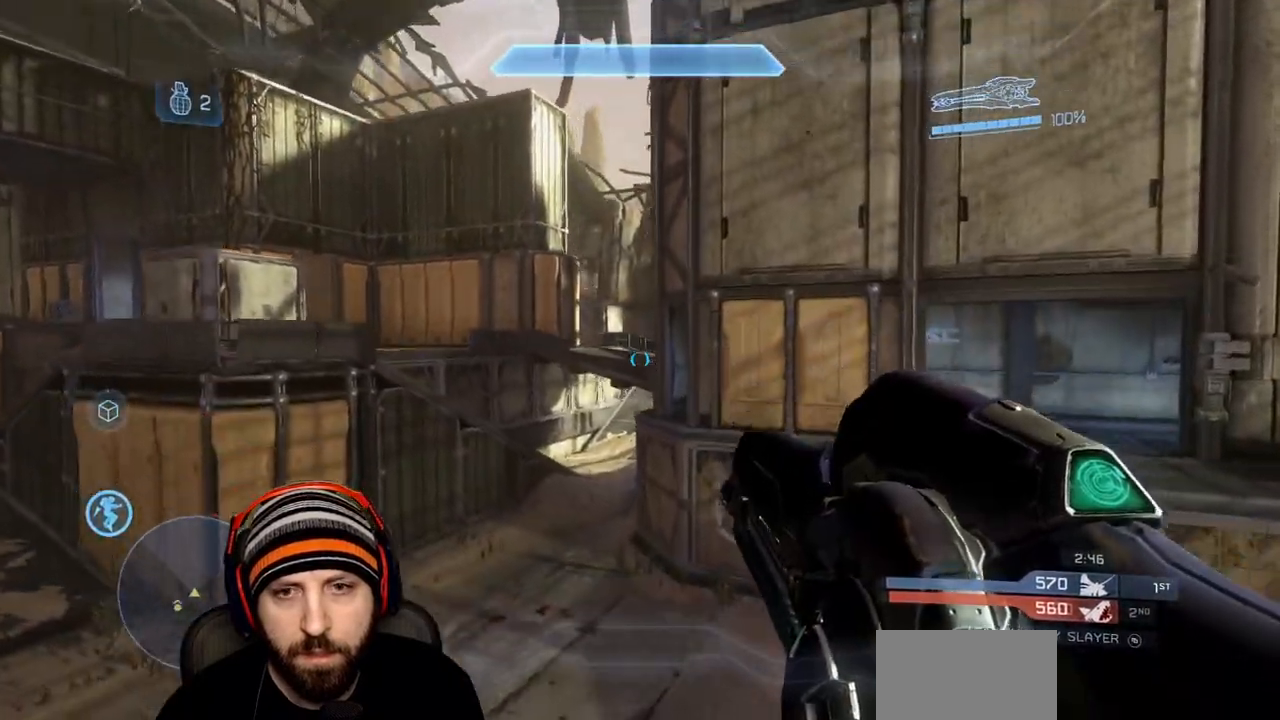
{"buttons": [], "left_stick": "up-right", "right_stick": "center", "events": [[350, "X", "down"], [500, "X", "up"]]}
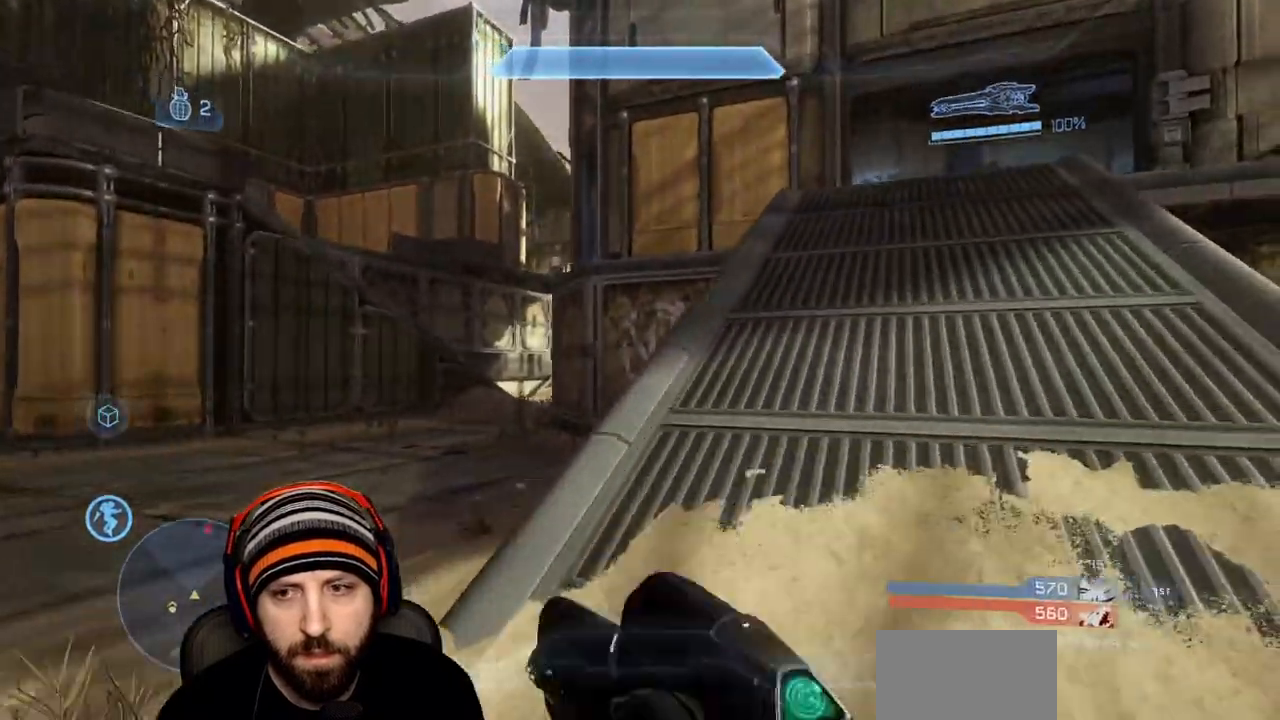
{"buttons": [], "left_stick": "up-right", "right_stick": "center", "events": []}
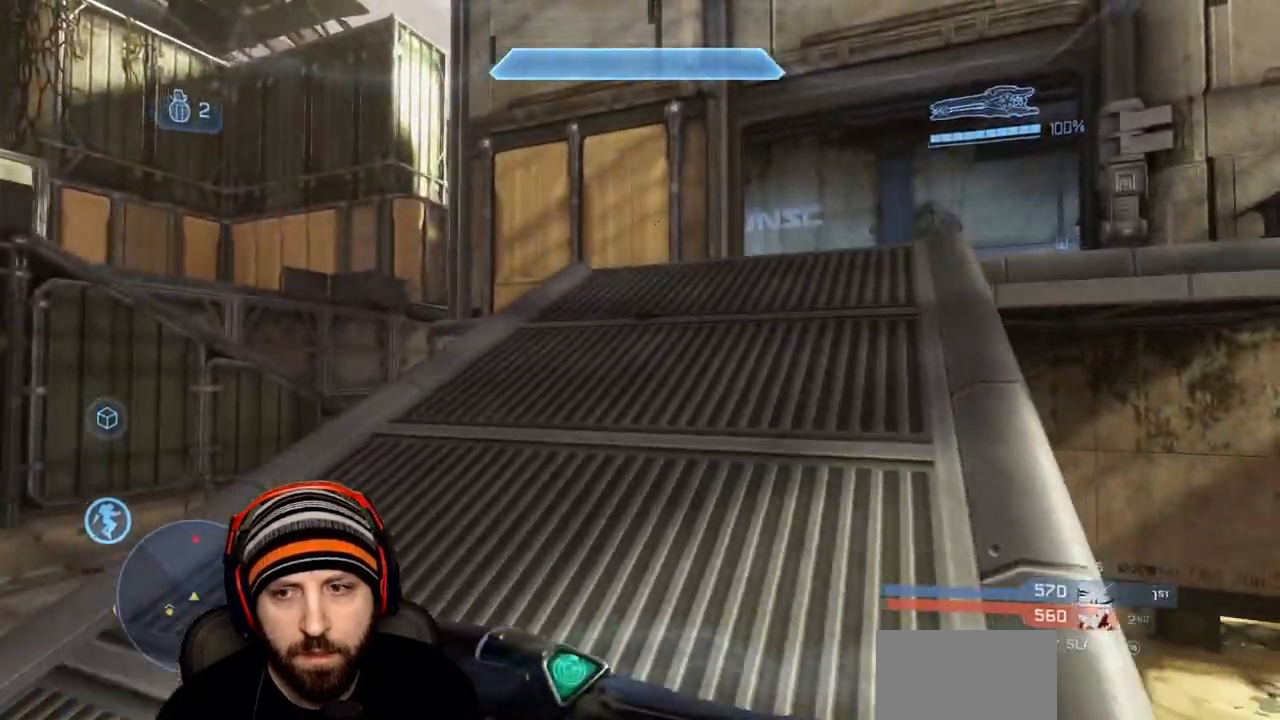
{"buttons": [], "left_stick": "up-right", "right_stick": "left", "events": [[150, "A", "down"], [283, "A", "up"], [300, "right_stick", "down-left"], [333, "left_stick", "center"], [400, "right_stick", "left"], [483, "left_stick", "up-right"]]}
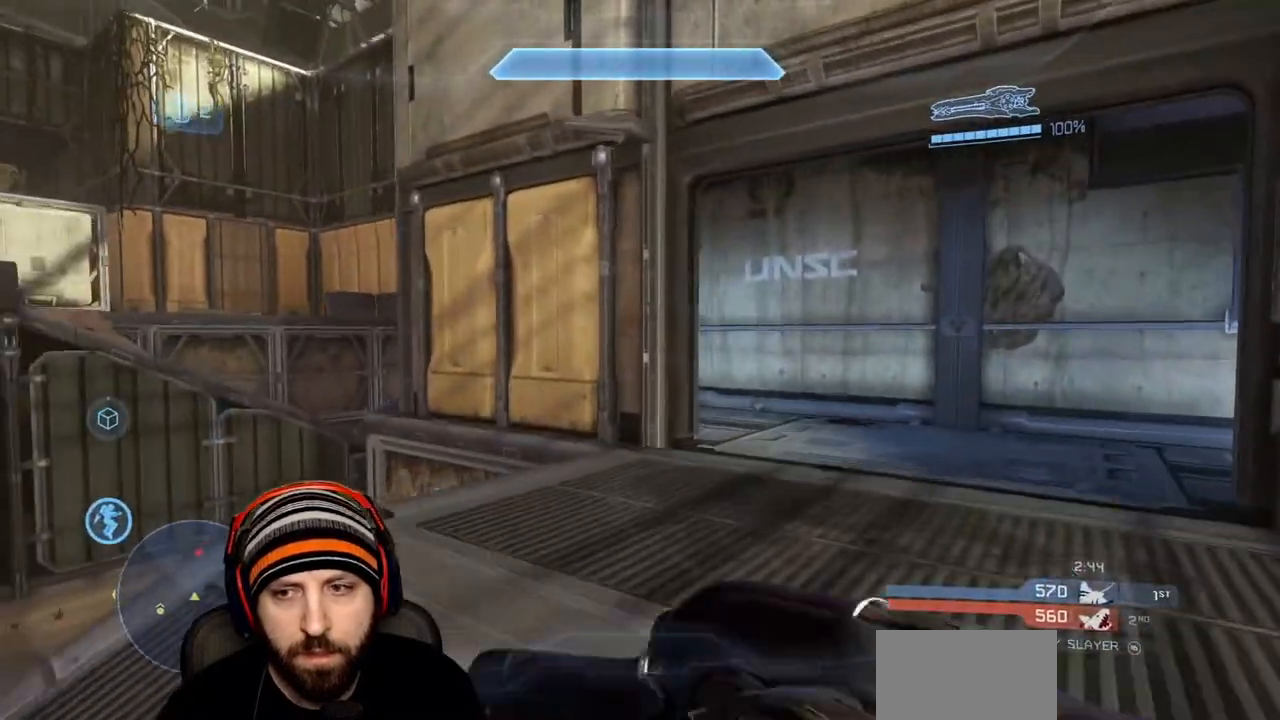
{"buttons": [], "left_stick": "up-right", "right_stick": "left", "events": []}
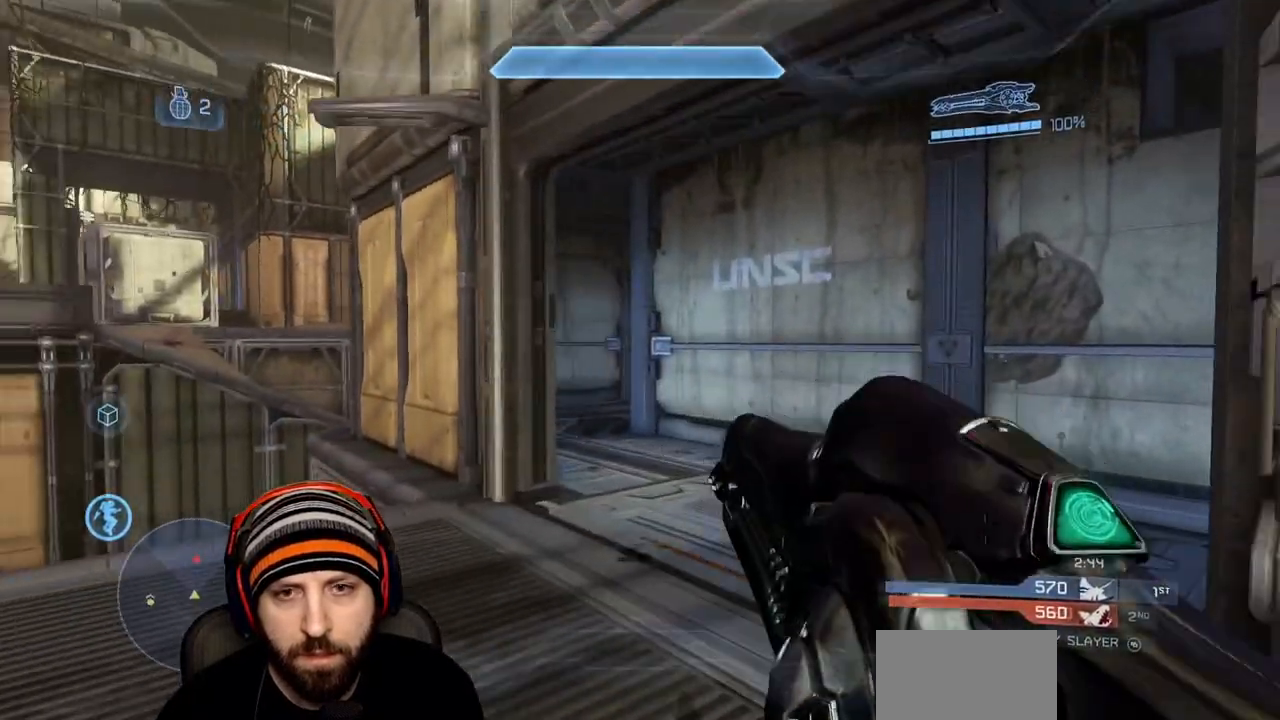
{"buttons": [], "left_stick": "right", "right_stick": "center", "events": [[67, "left_stick", "center"], [200, "right_stick", "center"], [433, "left_stick", "right"]]}
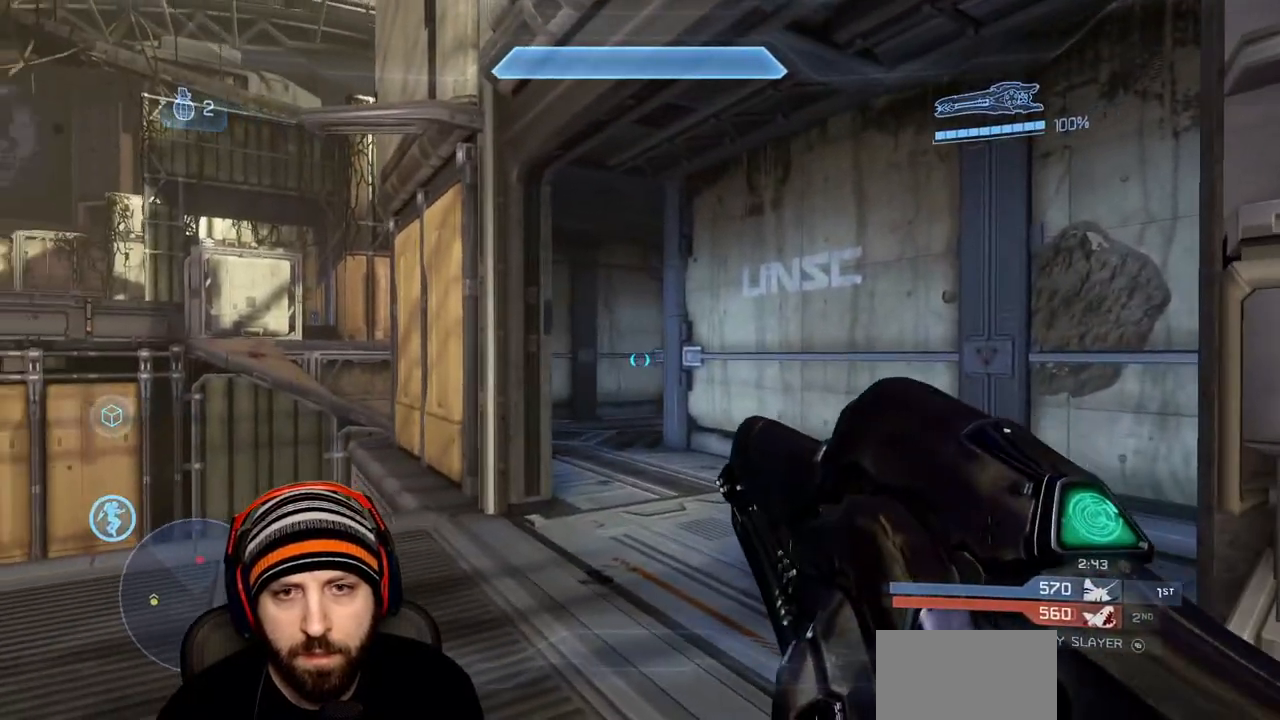
{"buttons": [], "left_stick": "center", "right_stick": "center", "events": [[100, "left_stick", "center"], [250, "left_stick", "right"], [350, "left_stick", "center"]]}
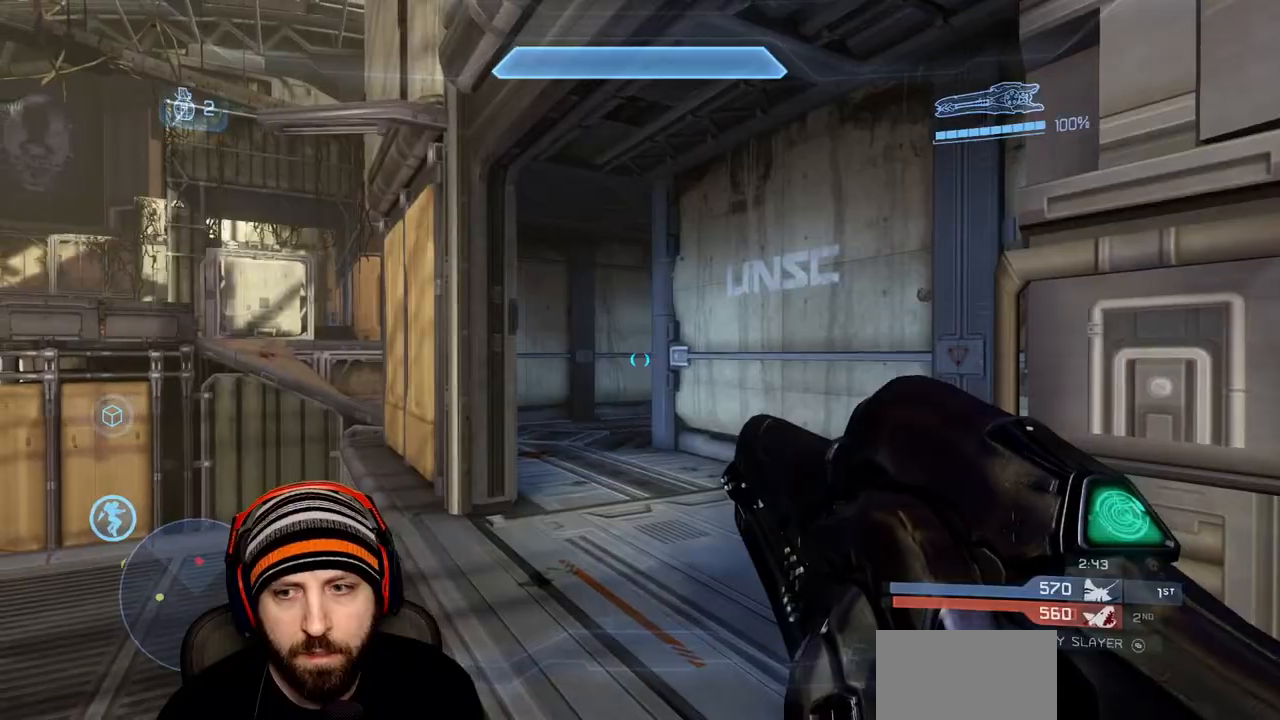
{"buttons": [], "left_stick": "down-right", "right_stick": "center", "events": [[317, "left_stick", "up-left"], [383, "left_stick", "center"], [433, "left_stick", "down-right"]]}
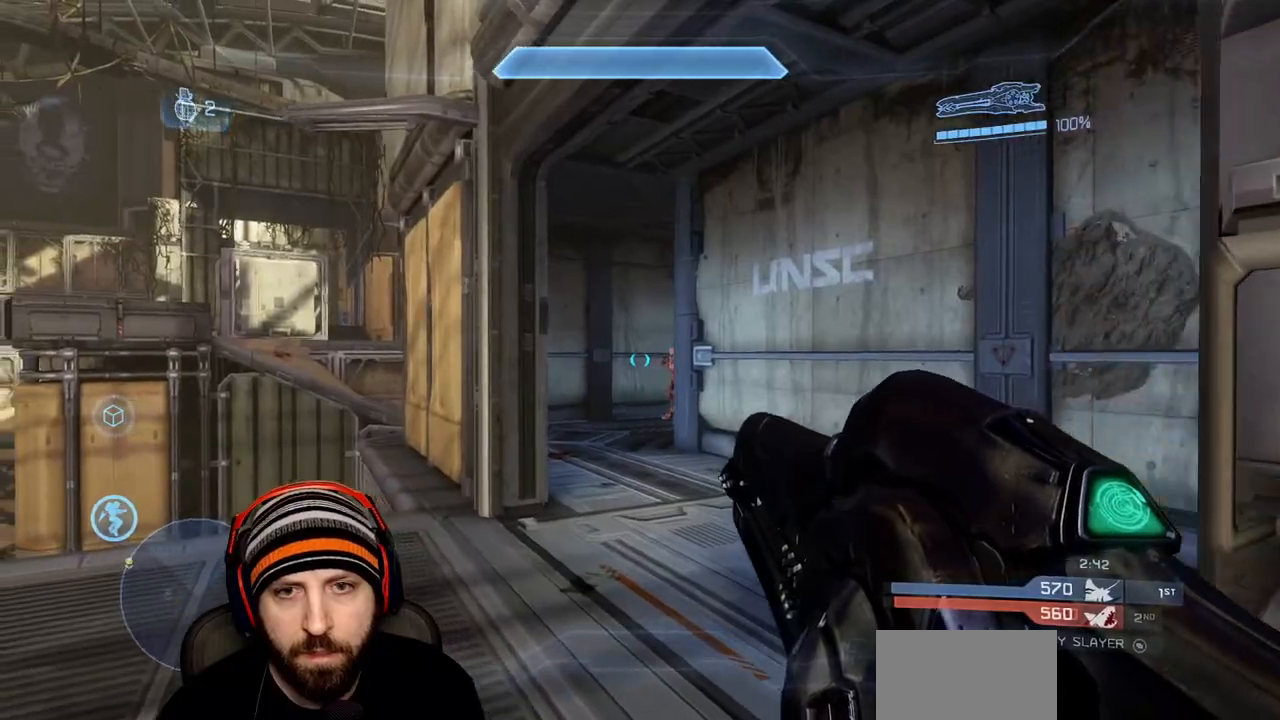
{"buttons": ["R2"], "left_stick": "center", "right_stick": "right", "events": [[117, "left_stick", "center"], [300, "left_stick", "up-left"], [433, "R2", "down"], [433, "right_stick", "right"], [483, "left_stick", "center"]]}
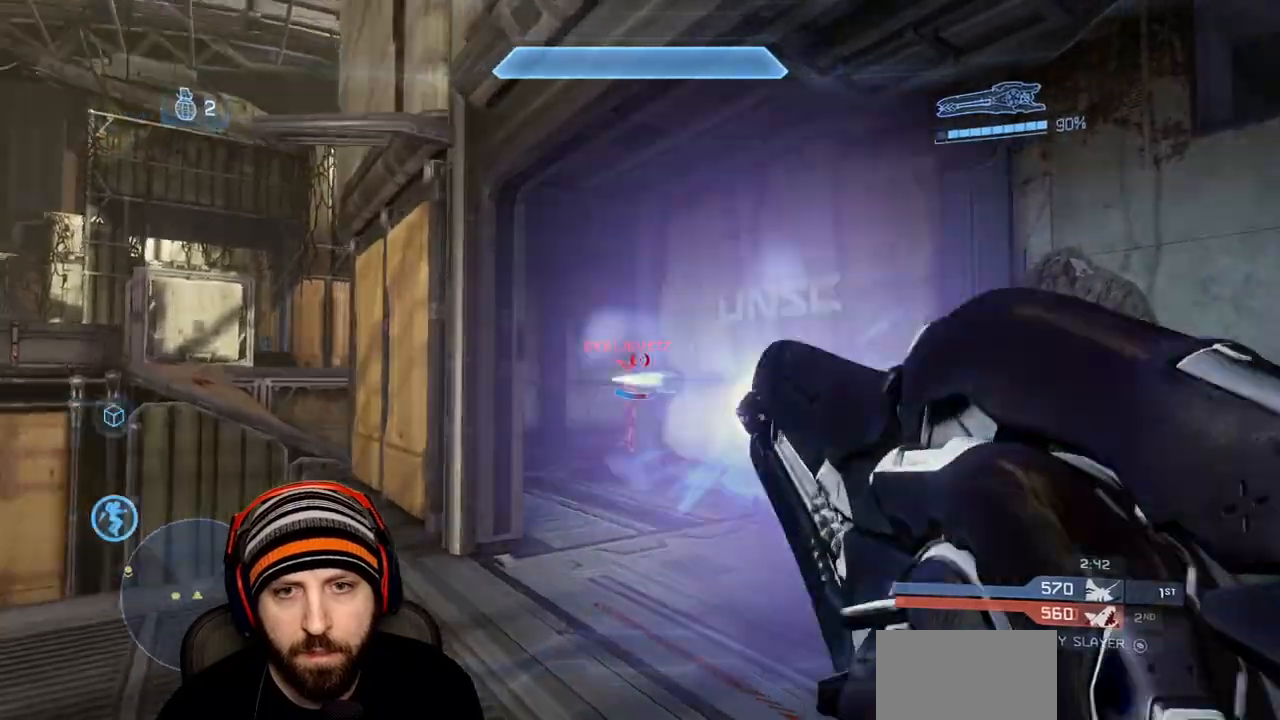
{"buttons": ["R2"], "left_stick": "down-right", "right_stick": "center", "events": [[67, "right_stick", "center"], [100, "R2", "up"], [117, "left_stick", "up-left"], [400, "left_stick", "down-right"], [433, "R2", "down"]]}
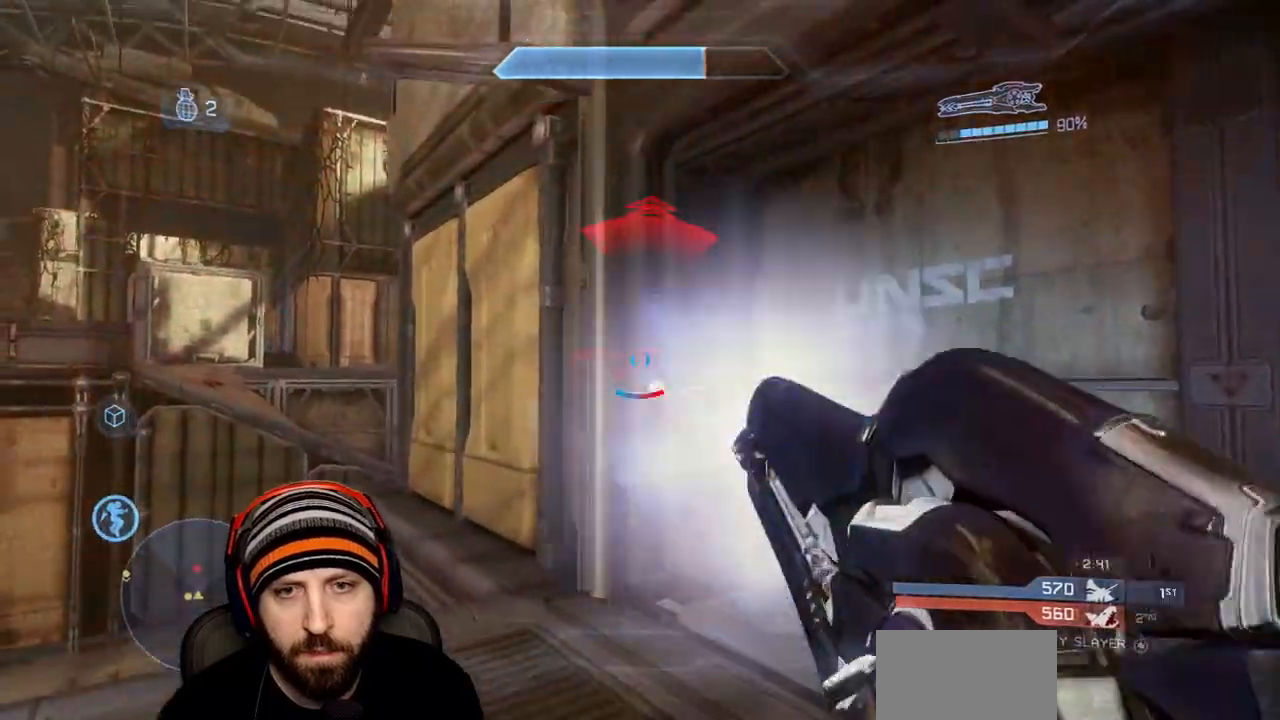
{"buttons": [], "left_stick": "left", "right_stick": "center", "events": [[83, "R2", "up"], [117, "left_stick", "left"], [233, "right_stick", "right"], [250, "left_stick", "down-right"], [283, "right_stick", "center"], [367, "left_stick", "down"], [500, "left_stick", "left"]]}
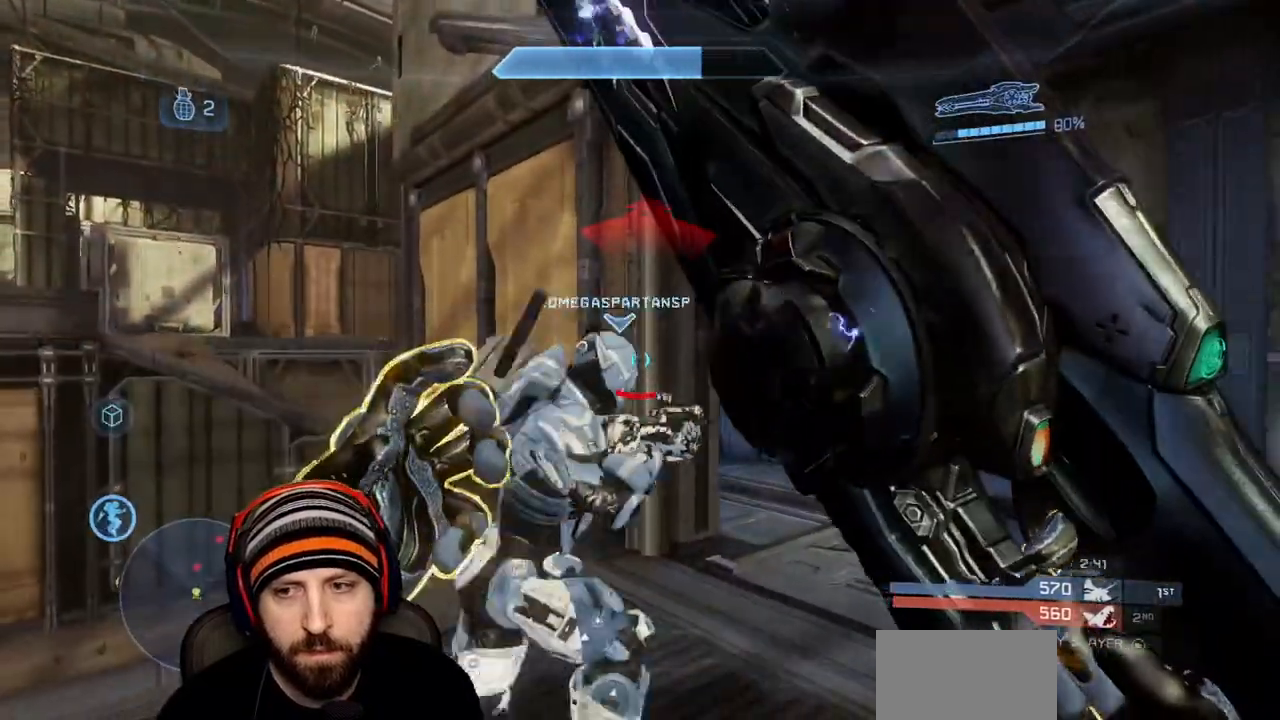
{"buttons": [], "left_stick": "left", "right_stick": "center", "events": [[367, "right_stick", "right"], [500, "right_stick", "center"]]}
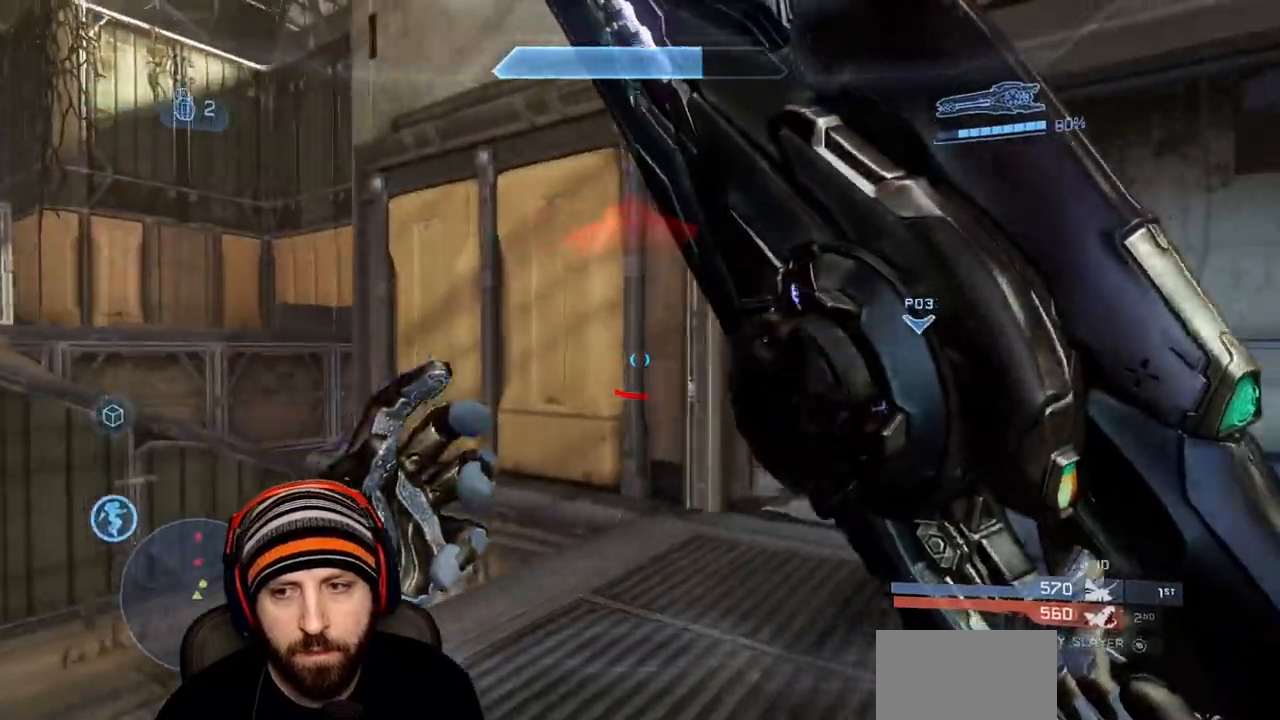
{"buttons": [], "left_stick": "down", "right_stick": "center", "events": [[83, "left_stick", "down"], [100, "right_stick", "right"], [133, "L2", "down"], [150, "left_stick", "down-right"], [233, "right_stick", "center"], [283, "right_stick", "up-right"], [300, "L2", "up"], [333, "left_stick", "down"], [467, "right_stick", "center"]]}
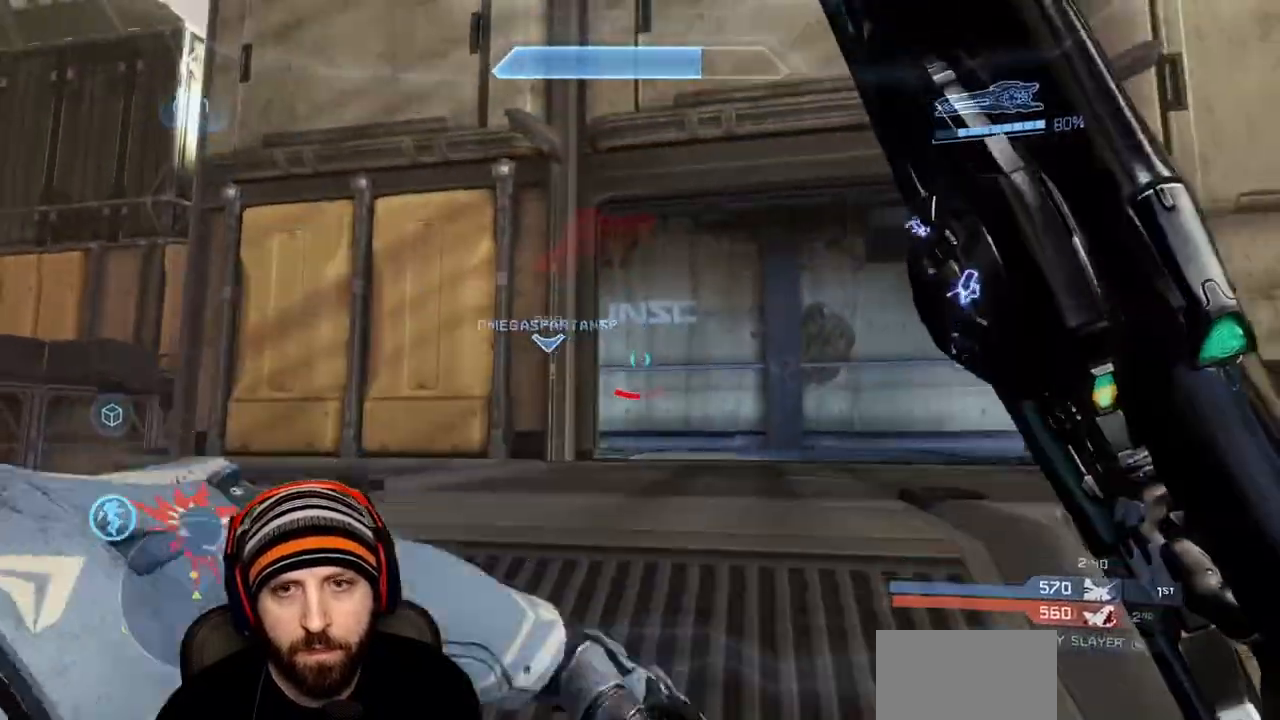
{"buttons": [], "left_stick": "down-right", "right_stick": "center", "events": [[217, "left_stick", "down-left"], [250, "right_stick", "left"], [383, "right_stick", "center"], [483, "left_stick", "down-right"]]}
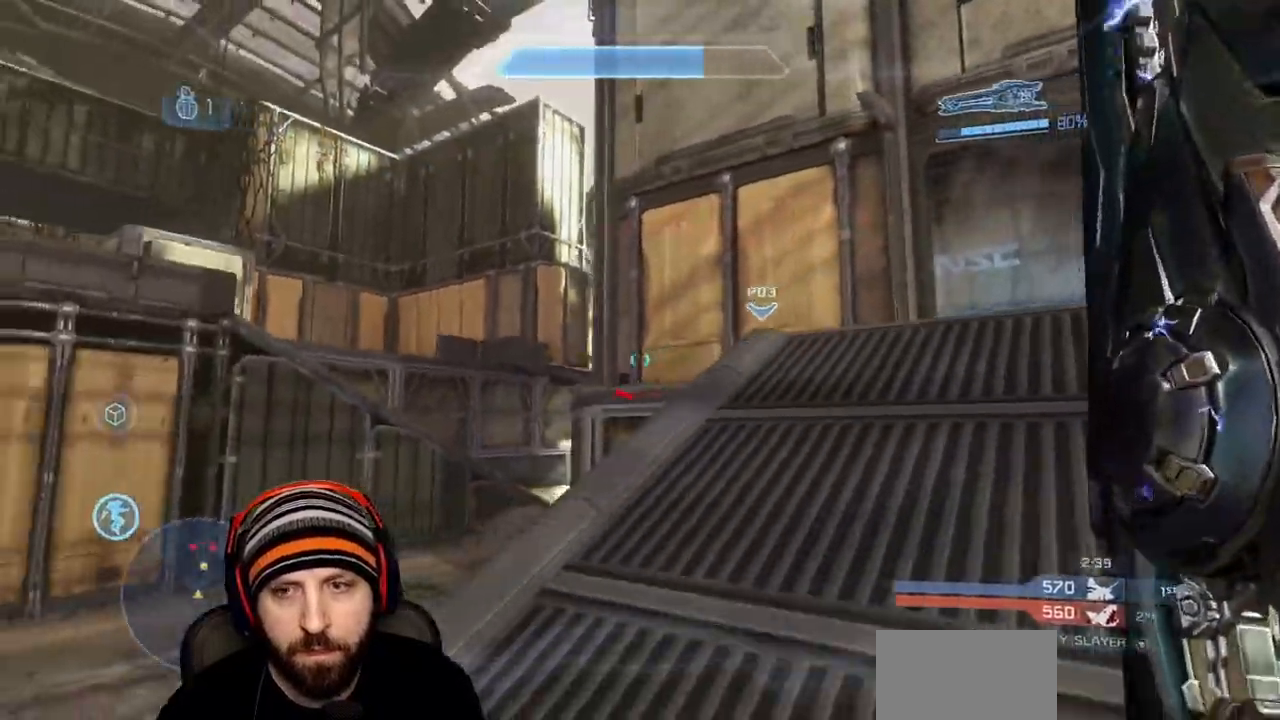
{"buttons": [], "left_stick": "down-left", "right_stick": "up-left", "events": [[50, "right_stick", "left"], [100, "right_stick", "up-left"], [200, "right_stick", "center"], [267, "left_stick", "down-left"], [283, "right_stick", "down-left"], [467, "right_stick", "up-left"]]}
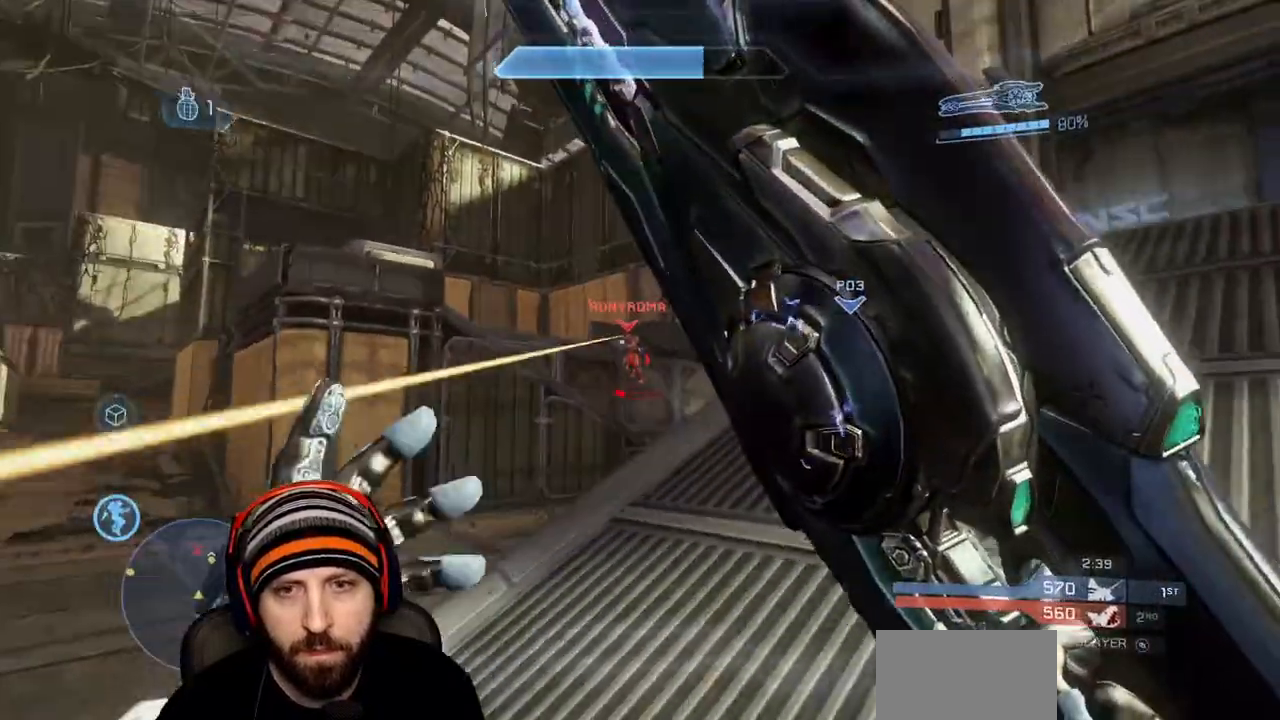
{"buttons": ["R2"], "left_stick": "down-right", "right_stick": "up-left", "events": [[117, "left_stick", "down"], [350, "R2", "down"], [433, "left_stick", "down-right"]]}
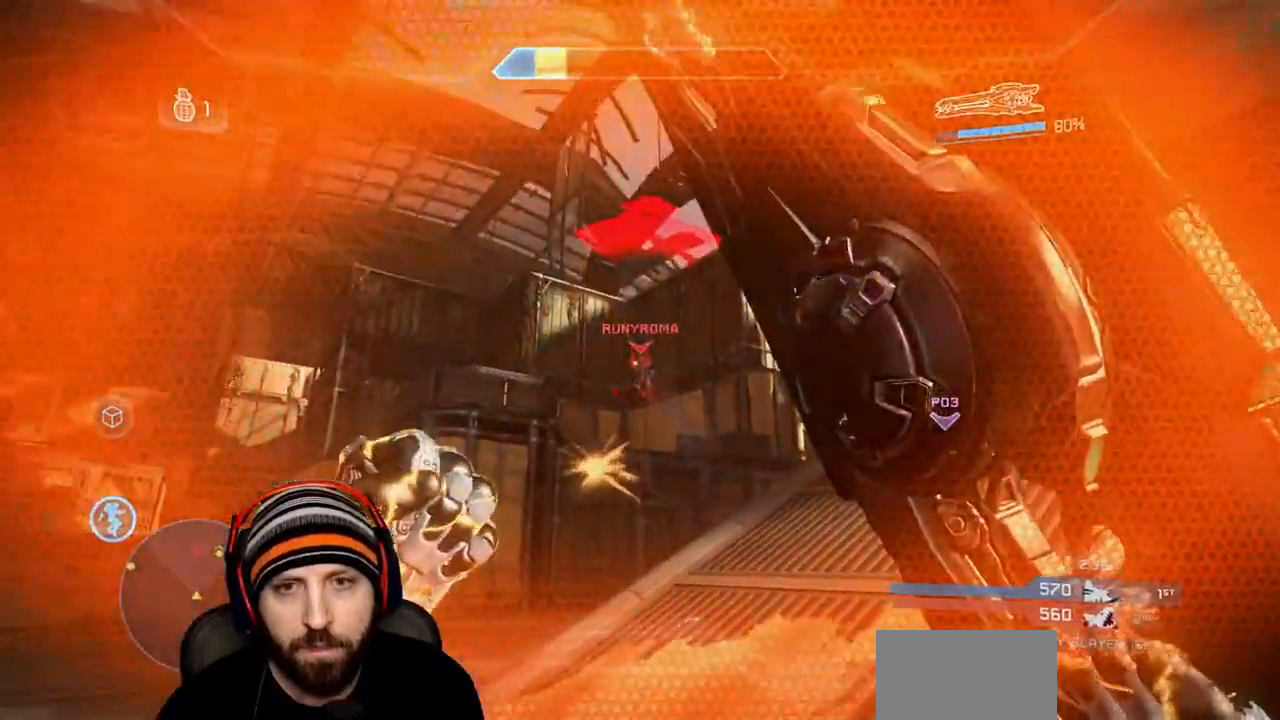
{"buttons": [], "left_stick": "right", "right_stick": "up-left", "events": [[217, "R2", "up"], [233, "left_stick", "right"], [300, "R2", "down"], [450, "R2", "up"]]}
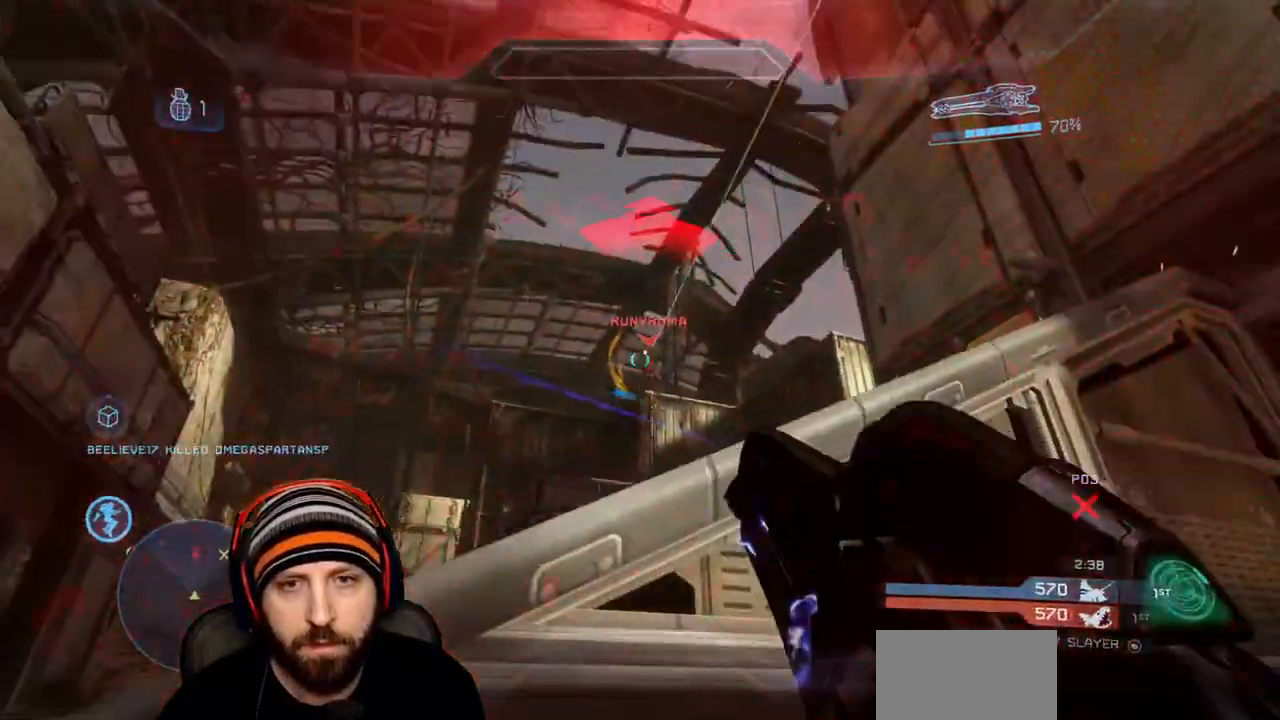
{"buttons": [], "left_stick": "up-left", "right_stick": "center", "events": [[17, "R2", "down"], [133, "R2", "up"], [133, "right_stick", "center"], [217, "Y", "down"], [300, "Y", "up"], [317, "left_stick", "up-right"], [317, "right_stick", "down"], [467, "right_stick", "center"], [500, "left_stick", "up-left"]]}
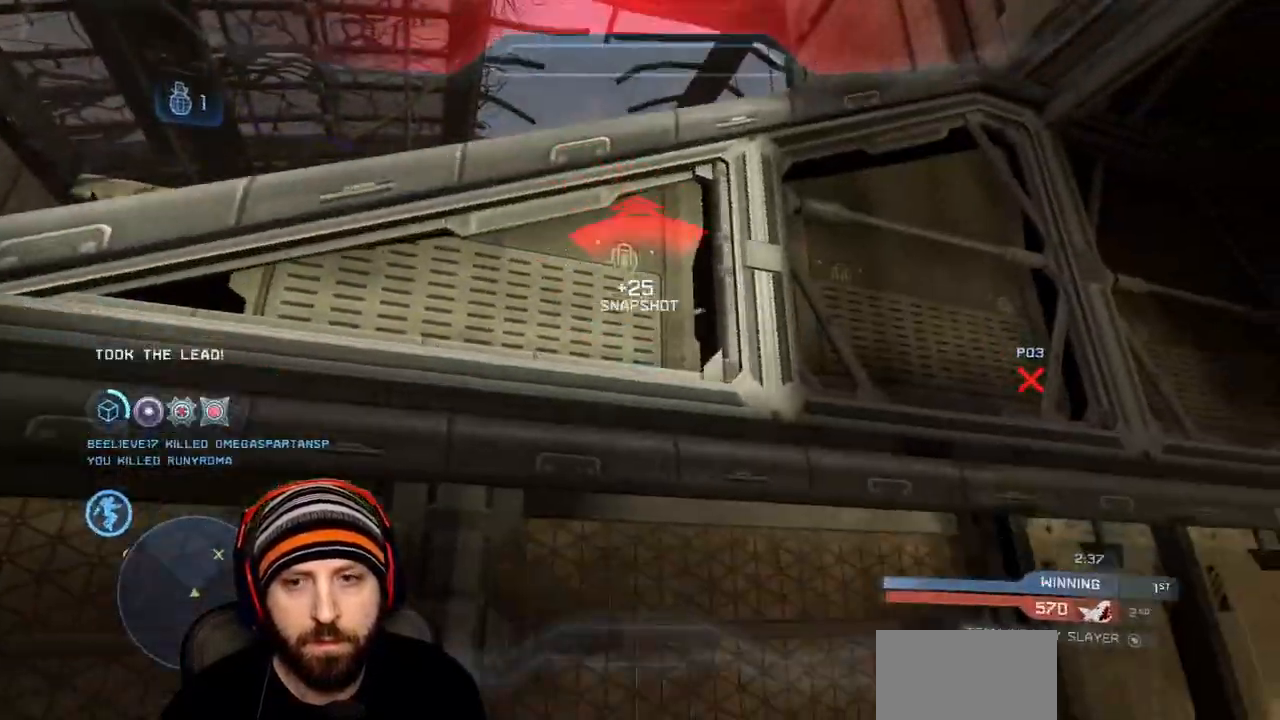
{"buttons": [], "left_stick": "down-right", "right_stick": "center", "events": [[150, "left_stick", "center"], [200, "right_stick", "down-right"], [317, "left_stick", "left"], [400, "right_stick", "center"], [500, "left_stick", "down-right"]]}
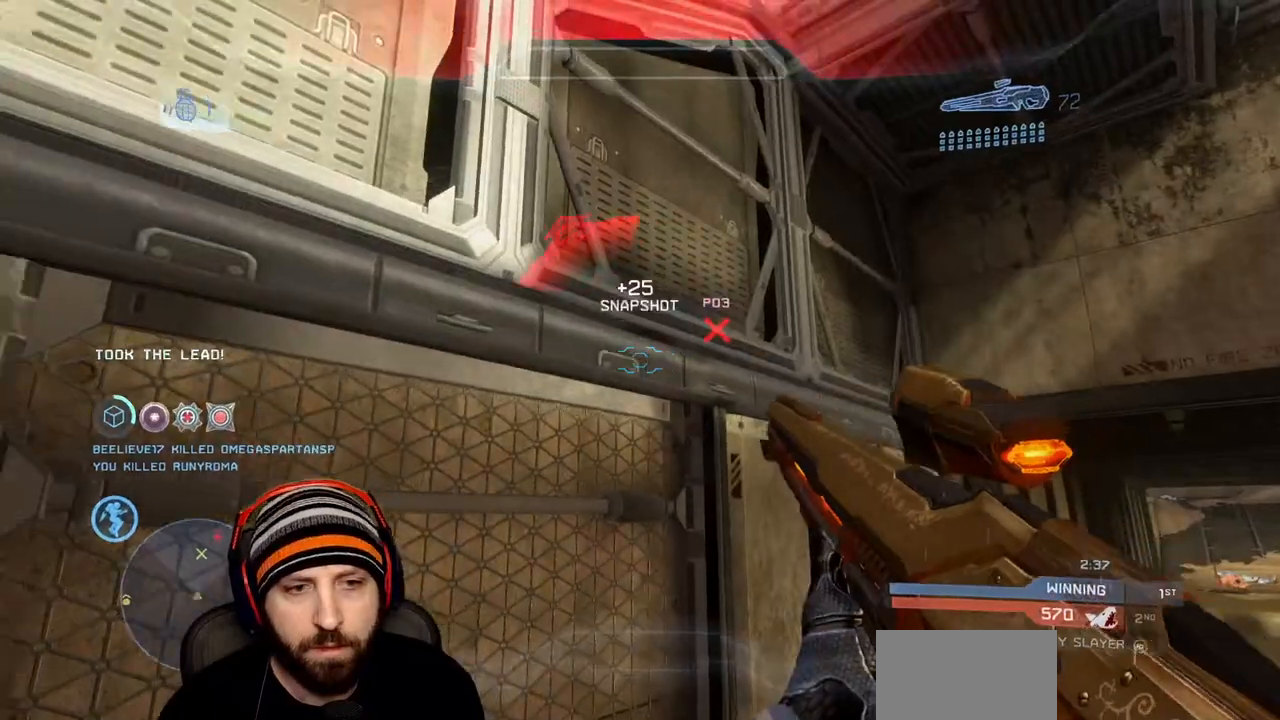
{"buttons": [], "left_stick": "center", "right_stick": "center", "events": [[50, "Y", "down"], [100, "left_stick", "center"], [150, "Y", "up"]]}
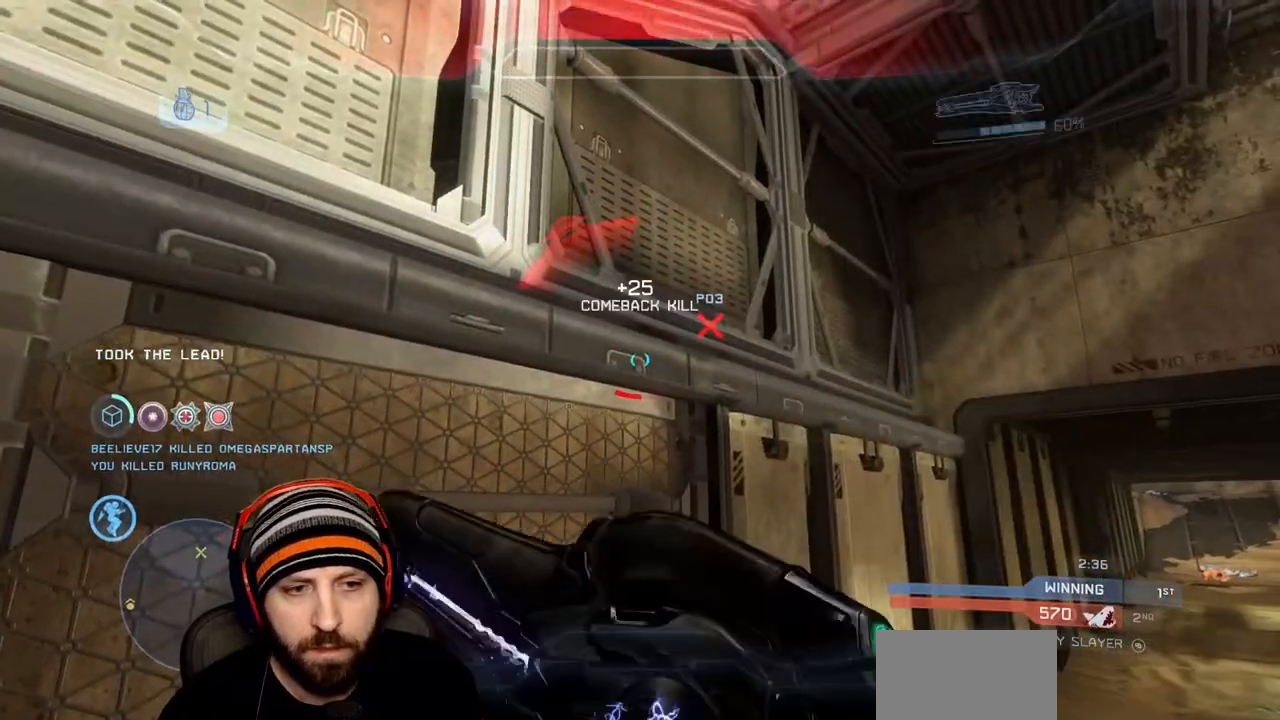
{"buttons": [], "left_stick": "center", "right_stick": "down-right", "events": [[500, "right_stick", "down-right"]]}
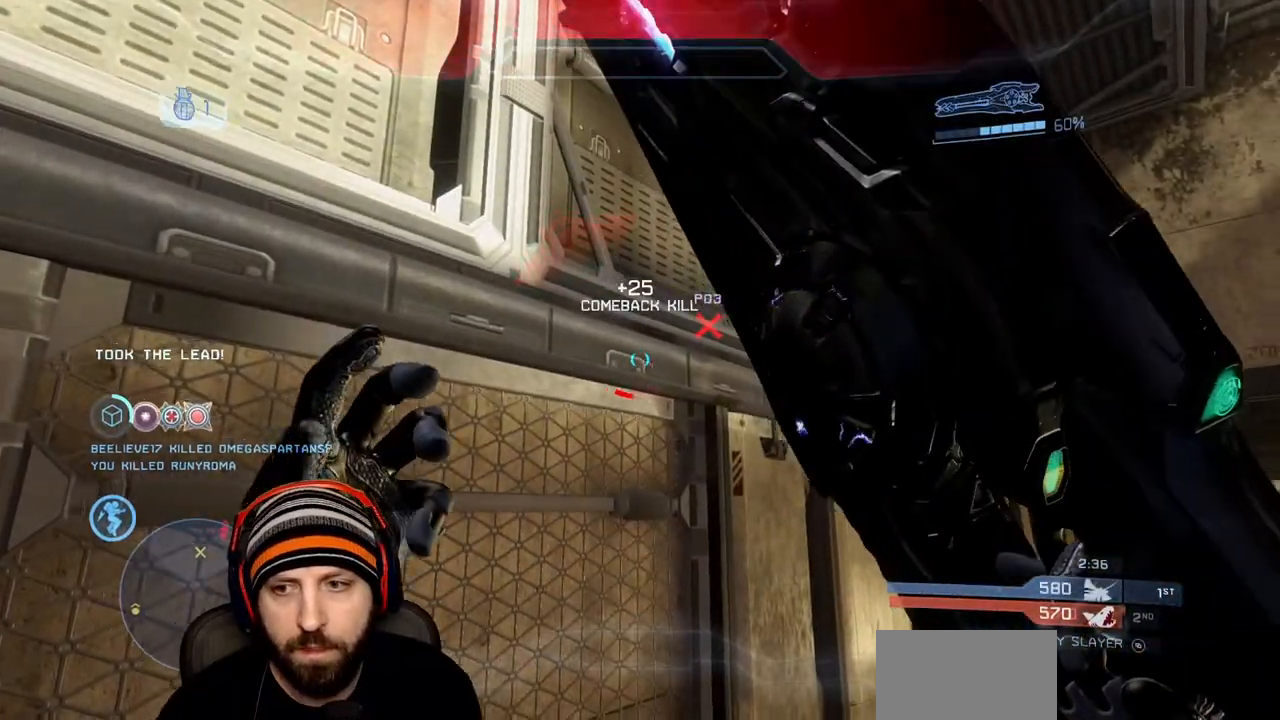
{"buttons": [], "left_stick": "down", "right_stick": "center", "events": [[17, "left_stick", "down-left"], [250, "right_stick", "center"], [317, "left_stick", "center"], [500, "left_stick", "down"]]}
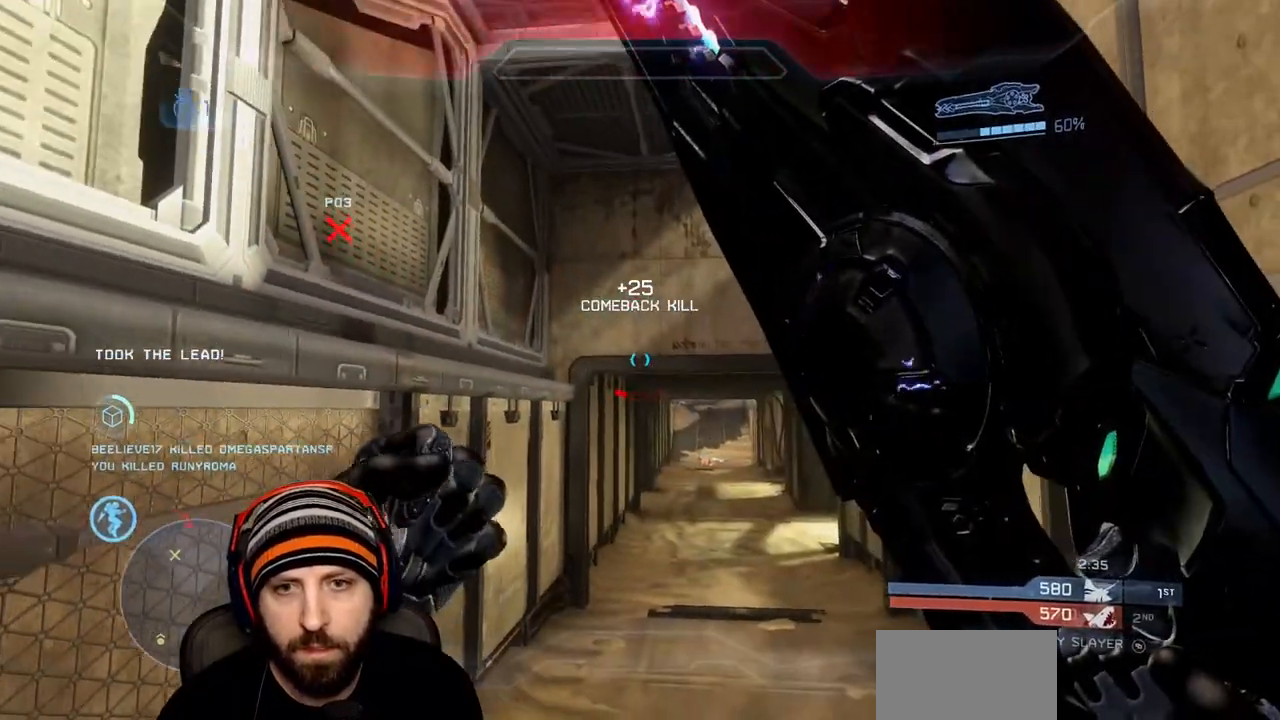
{"buttons": [], "left_stick": "up-left", "right_stick": "center", "events": [[117, "right_stick", "up-left"], [267, "left_stick", "center"], [400, "right_stick", "center"], [467, "left_stick", "up-left"]]}